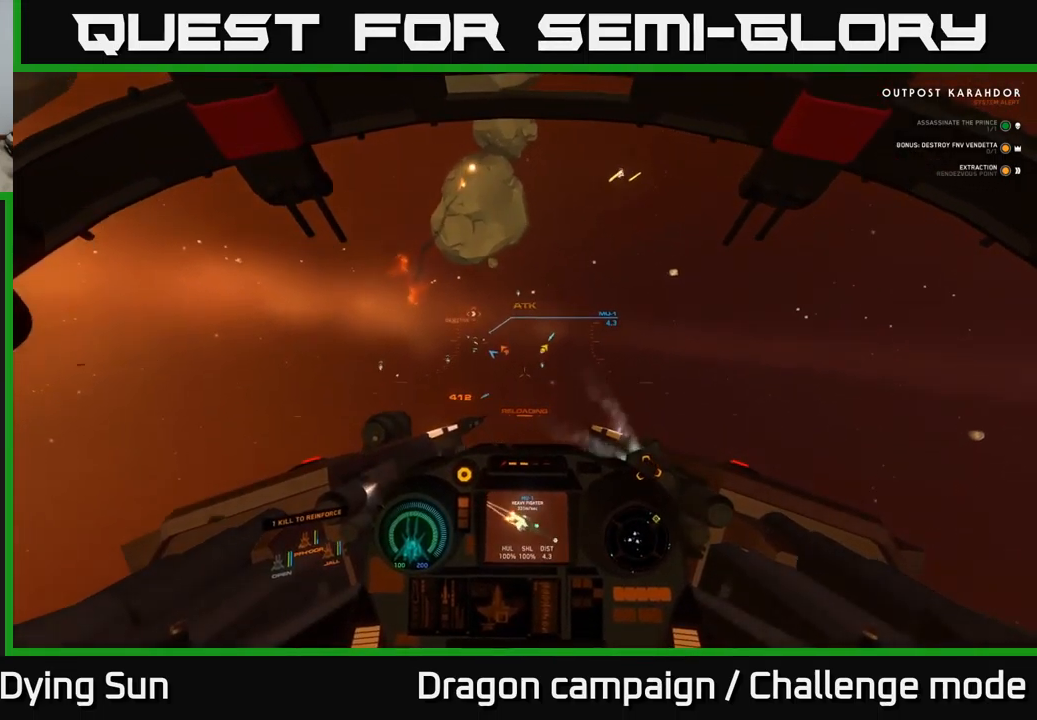
Gameplay with a controller (Xbox layout); each line is a JSON object with the inputs held at the frame after it. "events" lists button and stick changes between this image and that frame as [ms after this image, input, new state], when the widget could be followed in between.
{"buttons": ["L2"], "left_stick": "center", "right_stick": "right", "events": [[83, "right_stick", "center"], [250, "right_stick", "down-right"], [500, "right_stick", "right"]]}
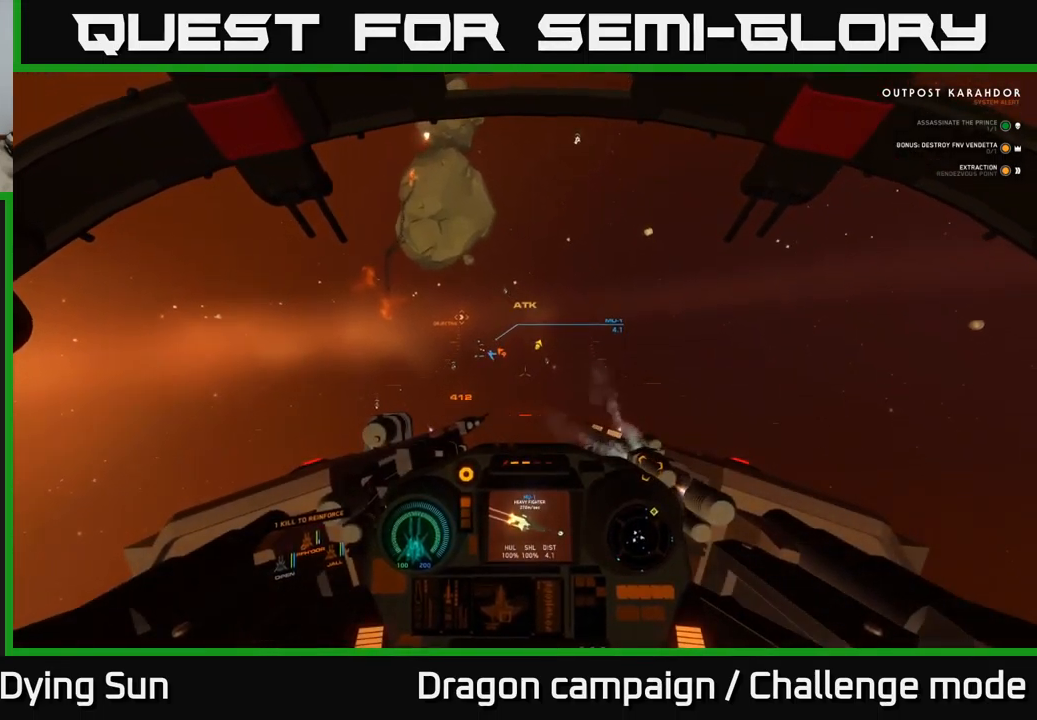
{"buttons": ["L2"], "left_stick": "center", "right_stick": "center", "events": [[100, "right_stick", "up"], [333, "right_stick", "center"]]}
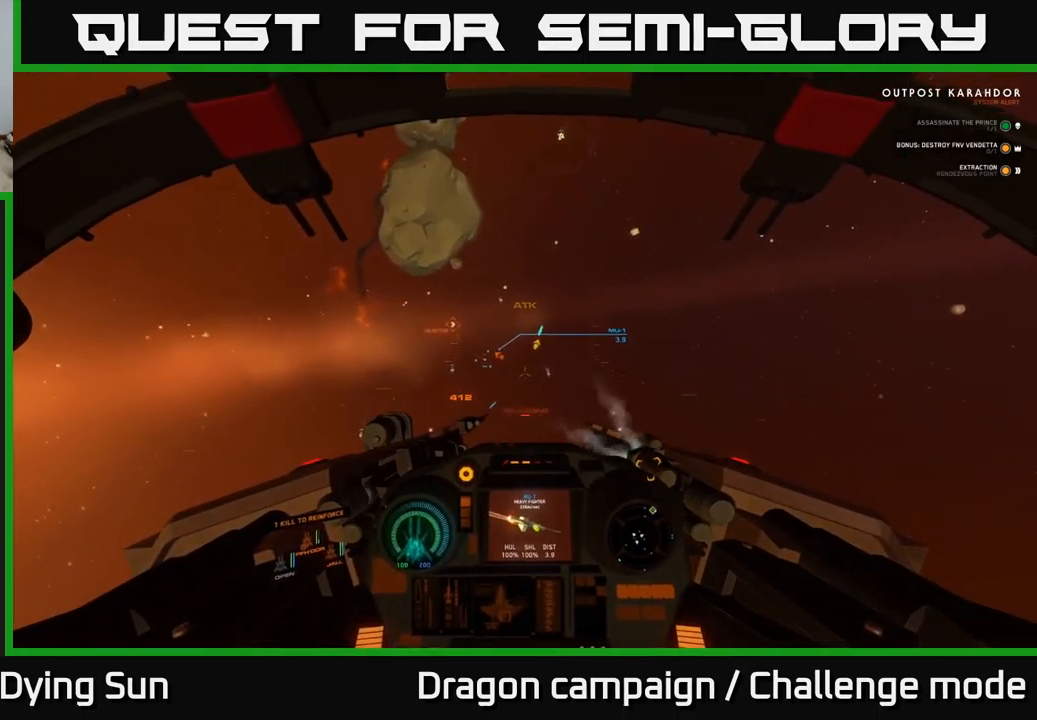
{"buttons": ["L2"], "left_stick": "center", "right_stick": "center", "events": [[17, "right_stick", "down-left"], [150, "right_stick", "center"], [350, "right_stick", "right"], [500, "right_stick", "center"]]}
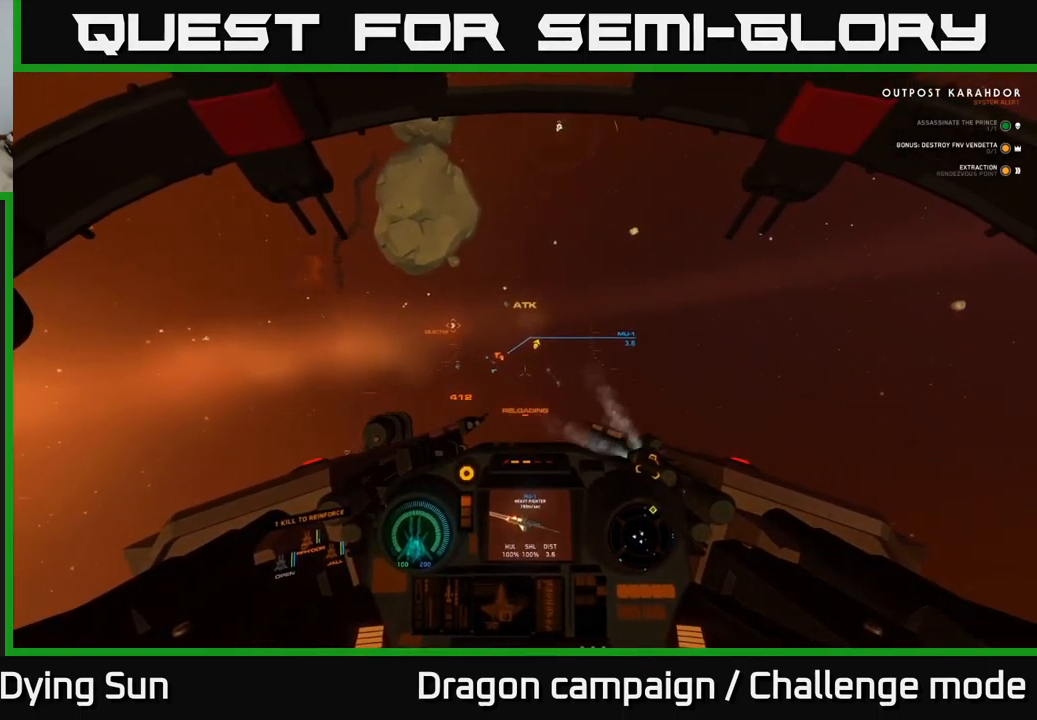
{"buttons": ["L2"], "left_stick": "center", "right_stick": "down", "events": [[467, "right_stick", "down"]]}
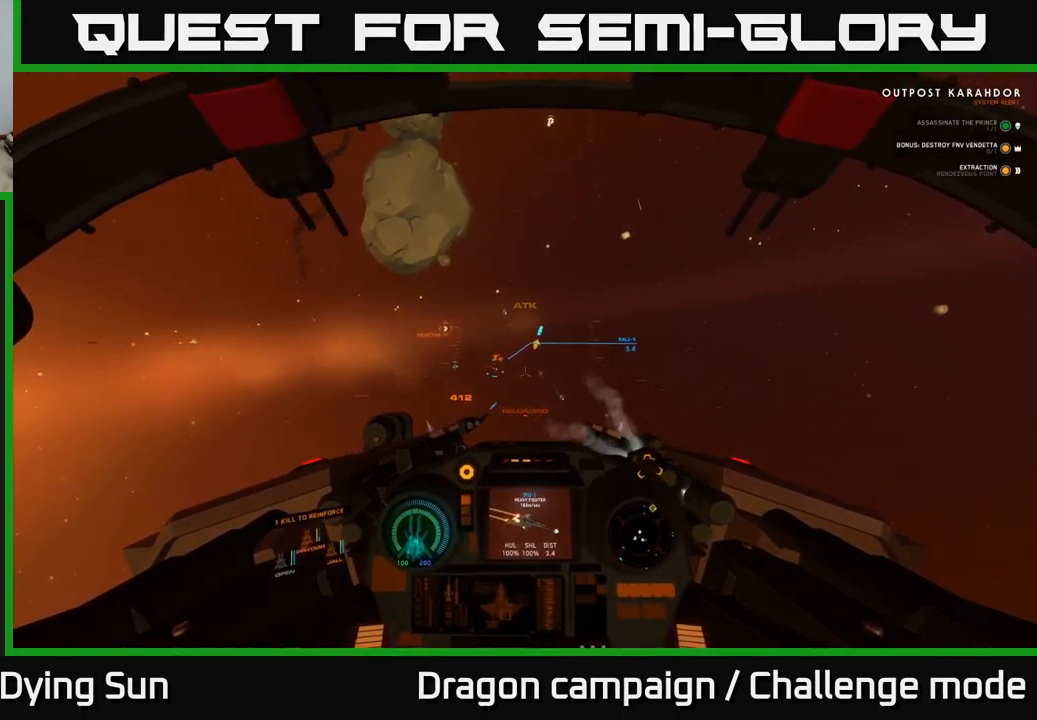
{"buttons": ["L2"], "left_stick": "center", "right_stick": "up-left", "events": [[133, "right_stick", "center"], [483, "right_stick", "up-left"]]}
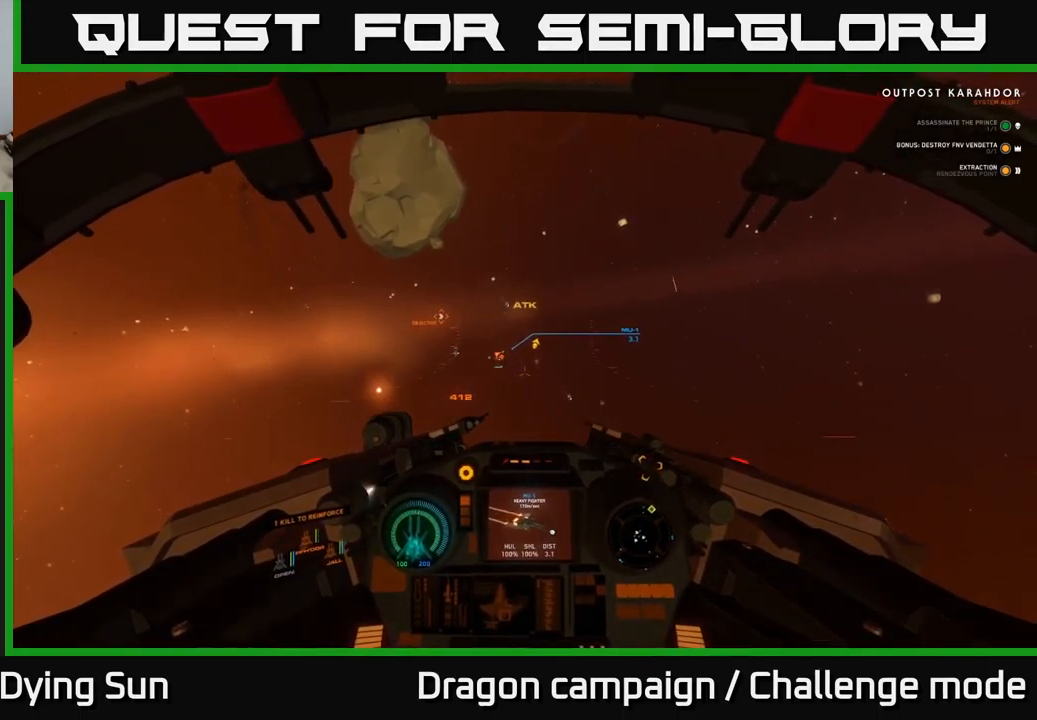
{"buttons": ["L2"], "left_stick": "center", "right_stick": "center", "events": [[133, "right_stick", "center"], [367, "right_stick", "up"], [450, "right_stick", "center"]]}
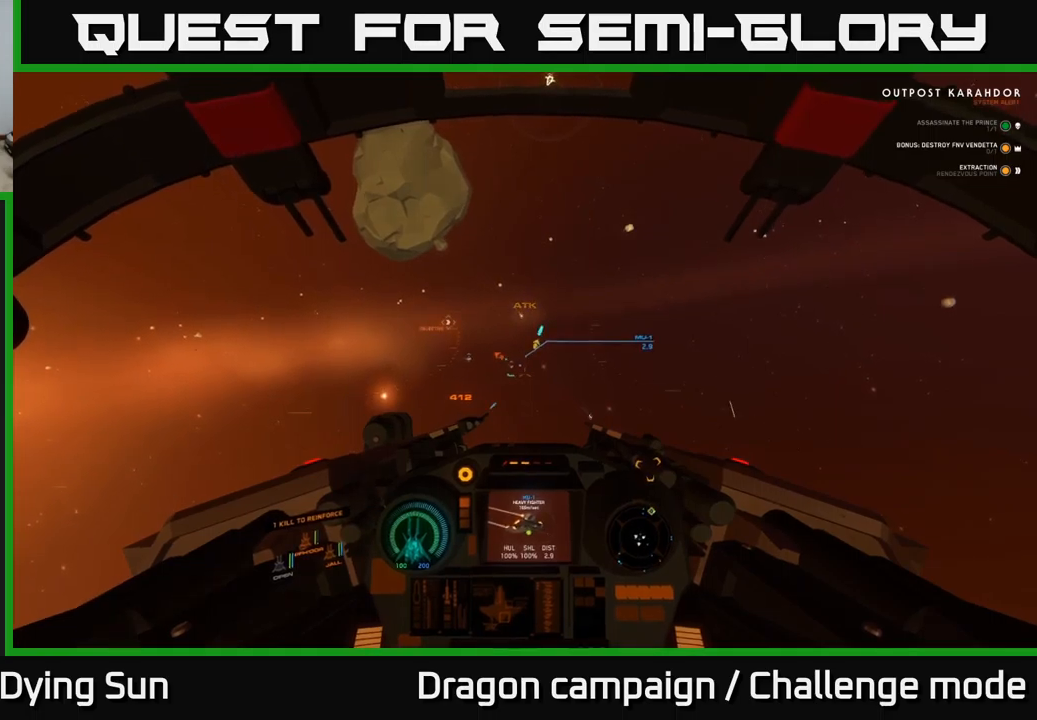
{"buttons": ["L2", "R2"], "left_stick": "center", "right_stick": "down", "events": [[167, "right_stick", "up"], [284, "right_stick", "center"], [417, "R2", "down"], [450, "right_stick", "down"]]}
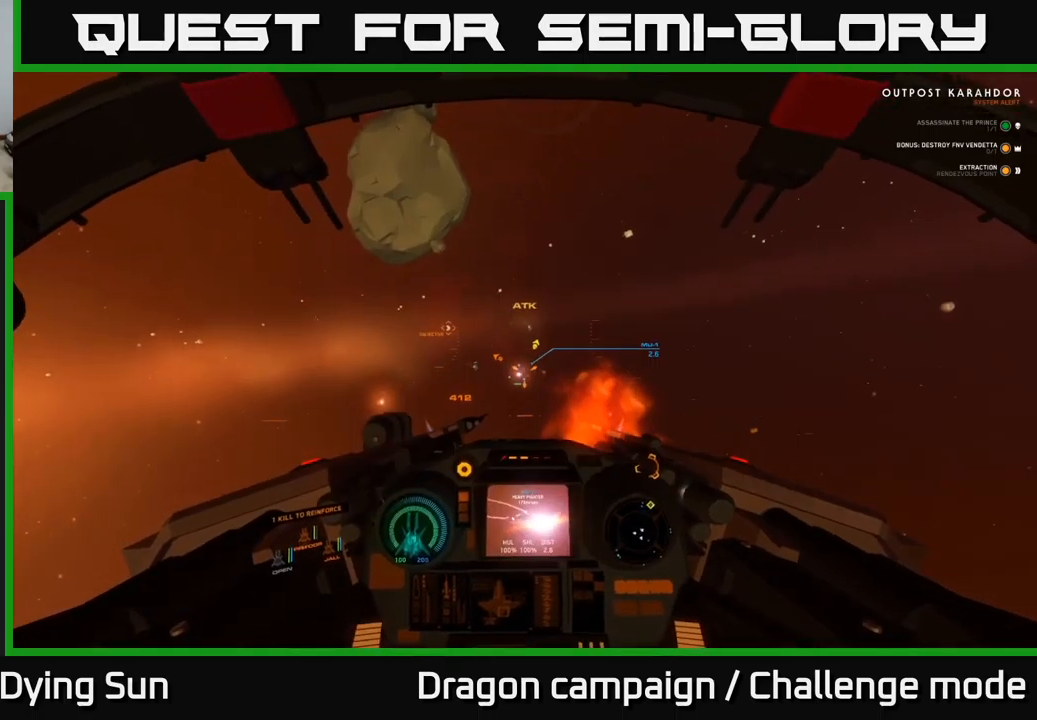
{"buttons": ["L2"], "left_stick": "center", "right_stick": "down", "events": [[17, "R2", "up"], [67, "right_stick", "right"], [200, "right_stick", "center"], [467, "right_stick", "down"]]}
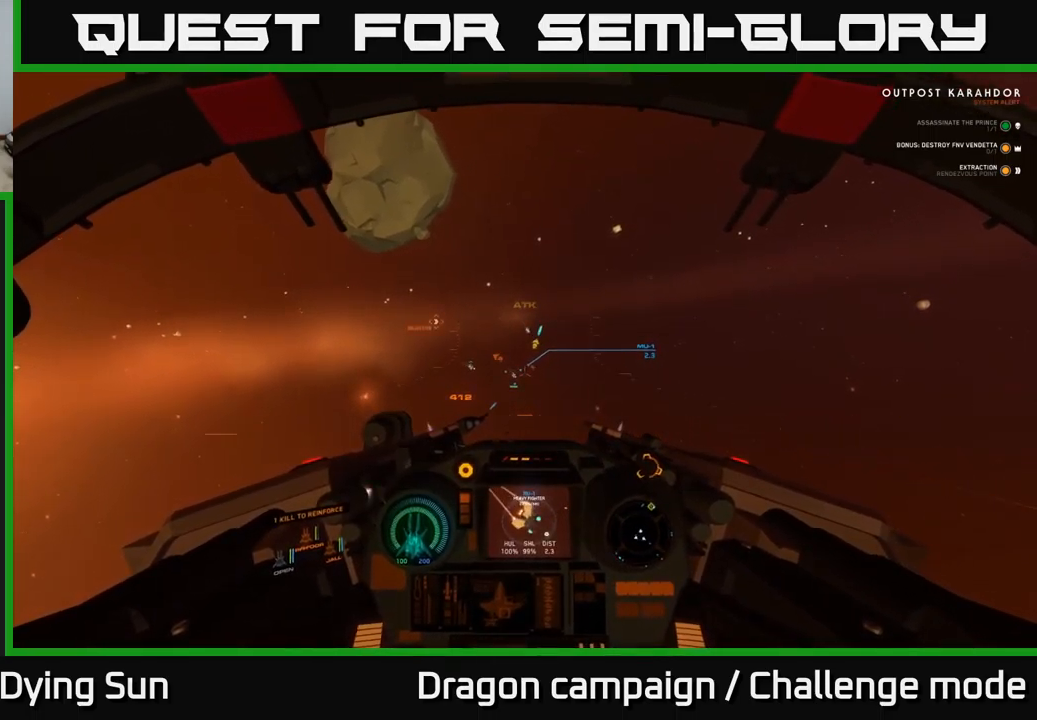
{"buttons": ["L2"], "left_stick": "center", "right_stick": "right", "events": [[367, "right_stick", "right"]]}
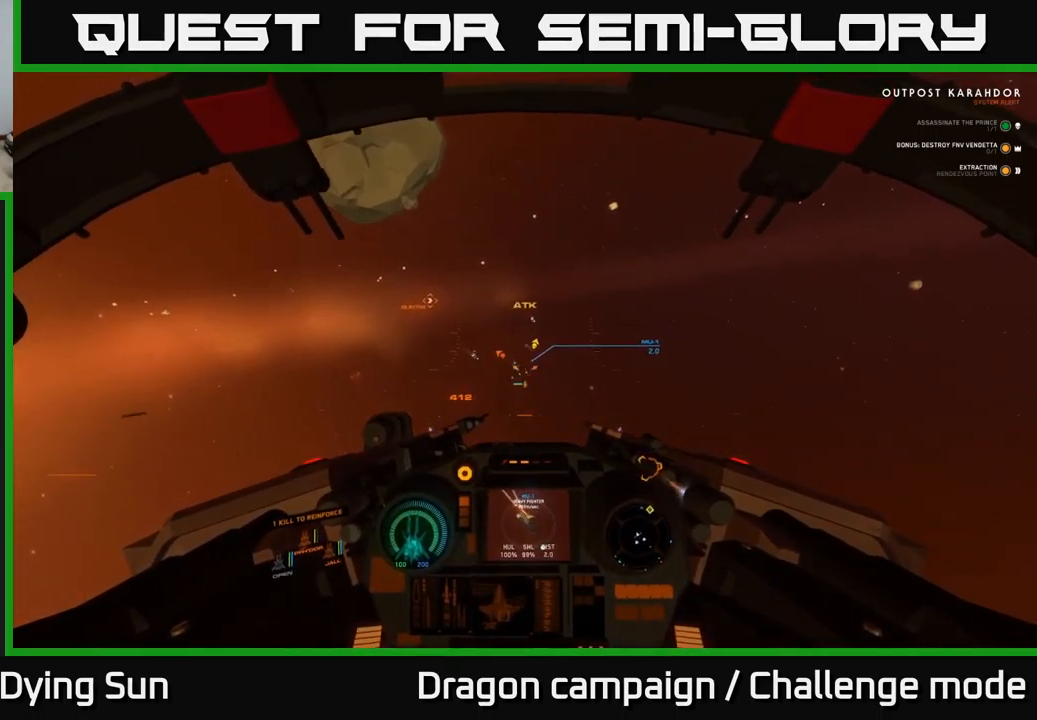
{"buttons": ["R1"], "left_stick": "center", "right_stick": "up-right", "events": [[67, "right_stick", "up"], [234, "right_stick", "up-right"], [384, "L2", "up"], [467, "R1", "down"]]}
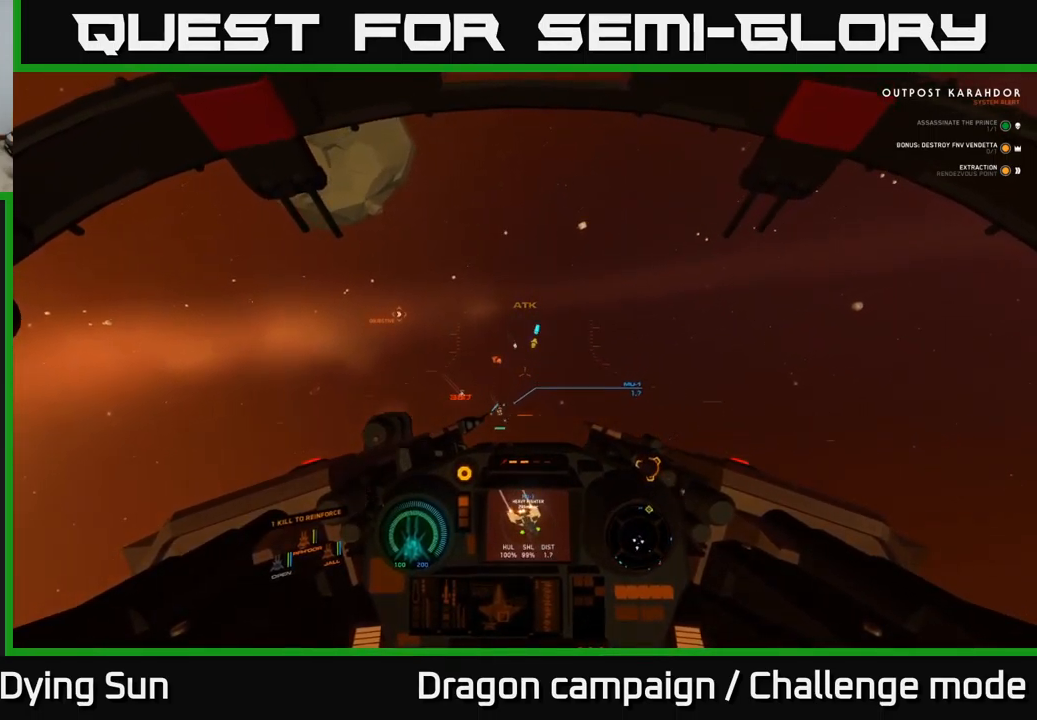
{"buttons": ["L2"], "left_stick": "center", "right_stick": "down-right", "events": [[17, "right_stick", "center"], [50, "R1", "up"], [134, "L2", "down"], [134, "right_stick", "down-left"], [300, "right_stick", "center"], [450, "right_stick", "down-right"]]}
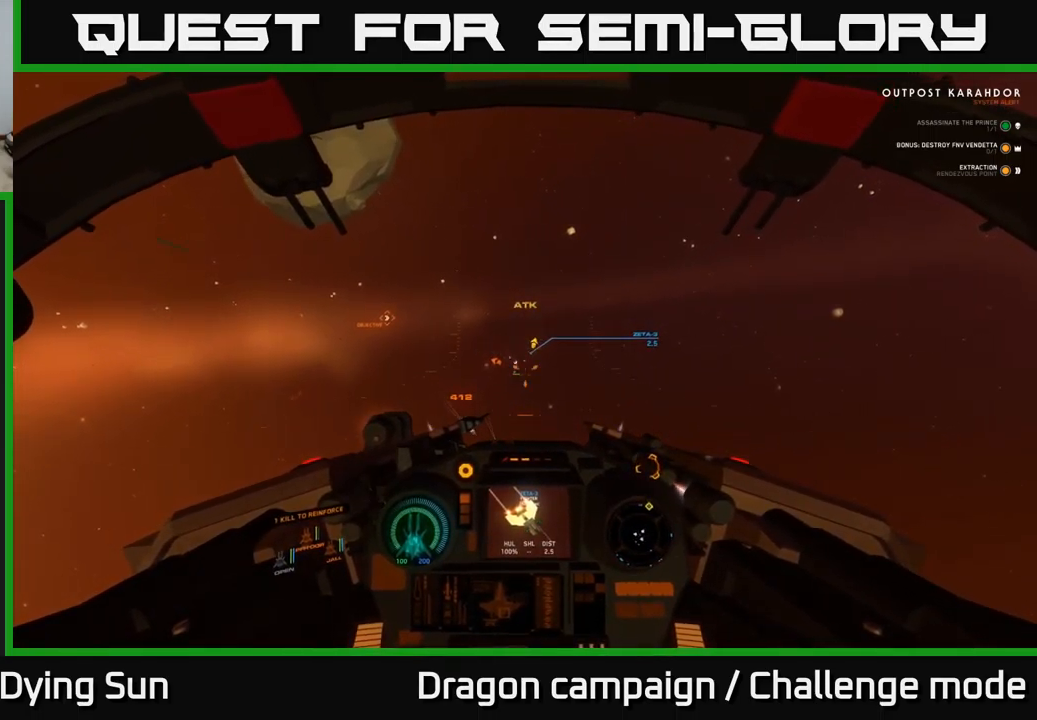
{"buttons": ["L2"], "left_stick": "center", "right_stick": "down-right", "events": [[167, "right_stick", "center"], [434, "right_stick", "down-right"]]}
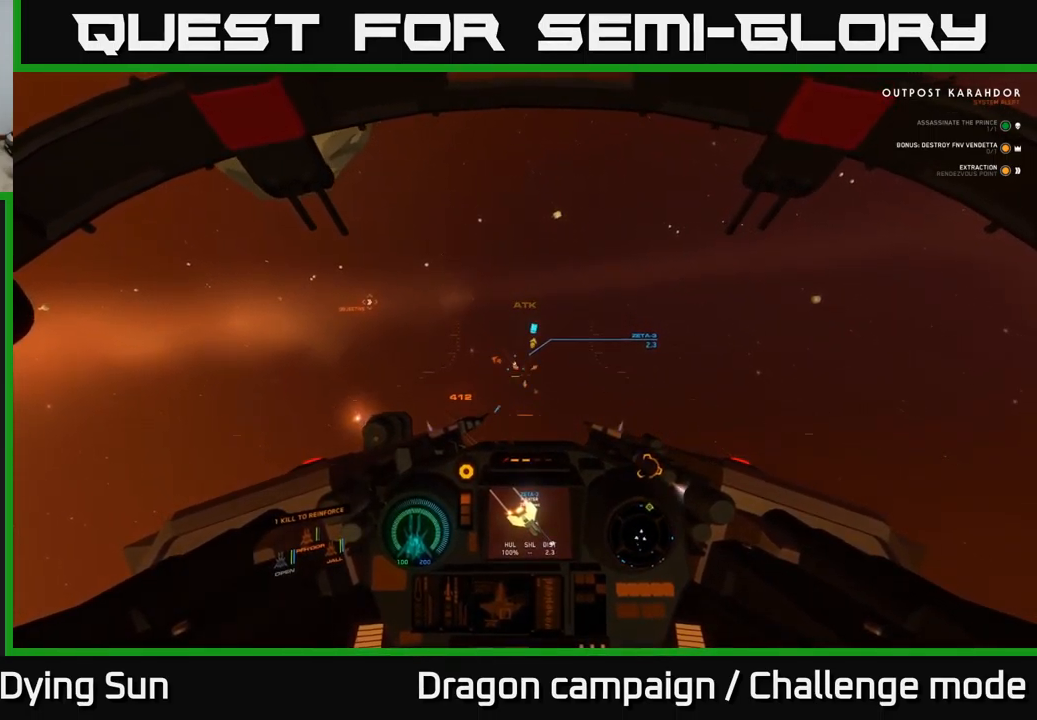
{"buttons": ["L2"], "left_stick": "center", "right_stick": "center", "events": [[167, "right_stick", "center"], [267, "R2", "down"], [350, "R2", "up"]]}
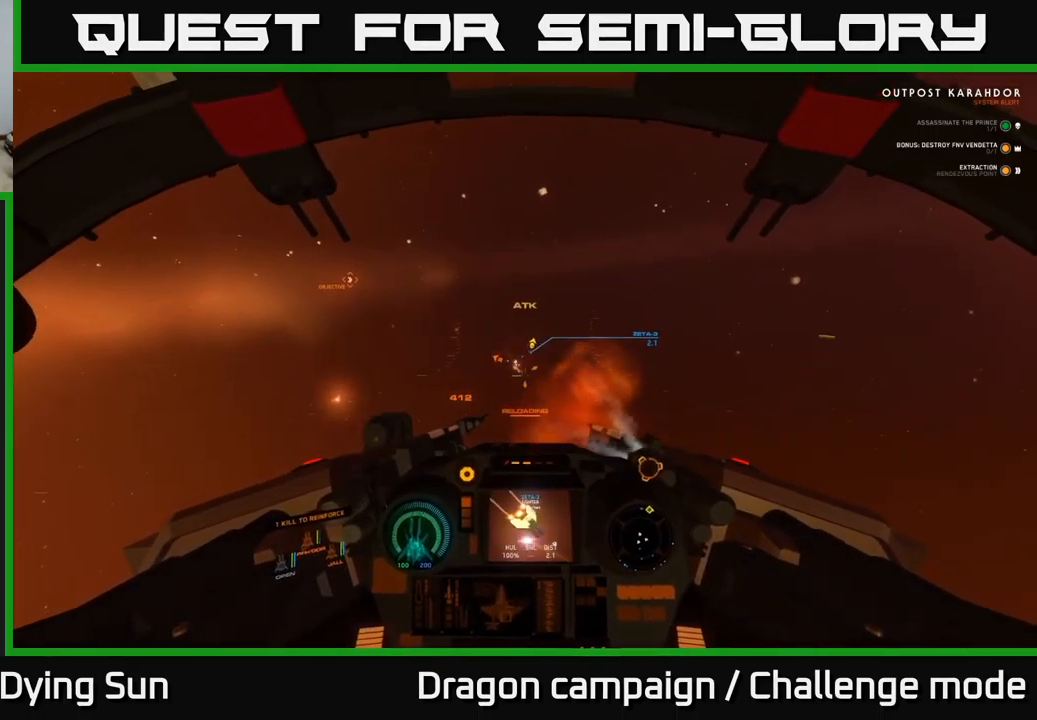
{"buttons": ["L2"], "left_stick": "center", "right_stick": "down-right", "events": [[134, "right_stick", "down-right"]]}
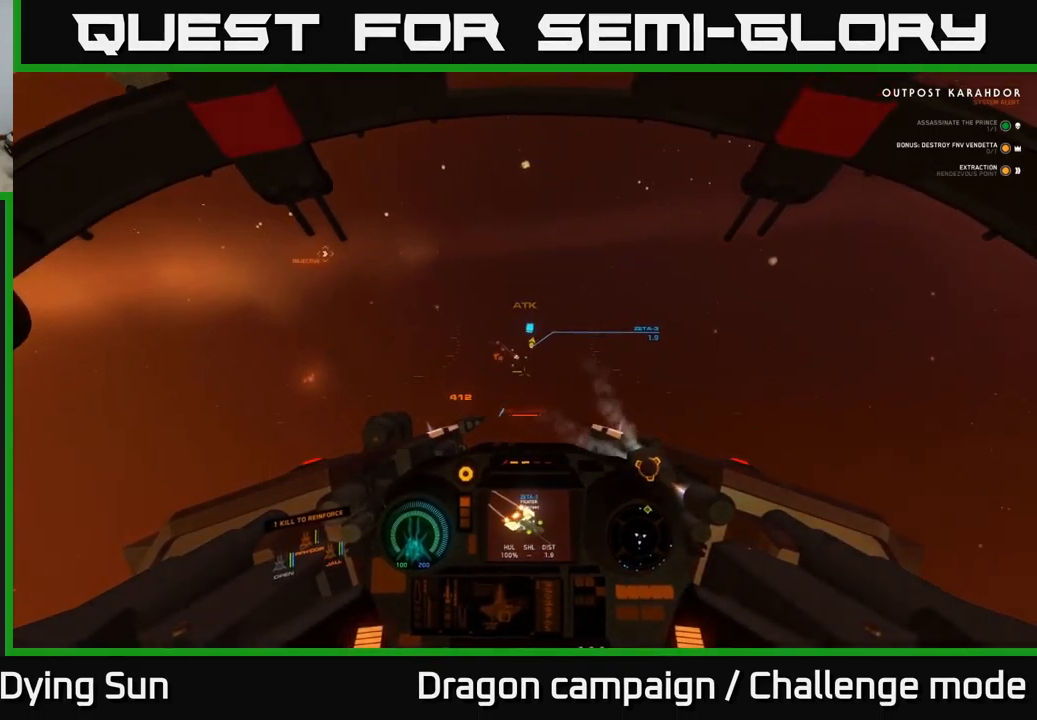
{"buttons": ["L2", "R1"], "left_stick": "center", "right_stick": "up-right", "events": [[150, "L2", "up"], [167, "right_stick", "center"], [217, "Y", "down"], [267, "Y", "up"], [417, "right_stick", "up-right"], [450, "R1", "down"], [484, "L2", "down"]]}
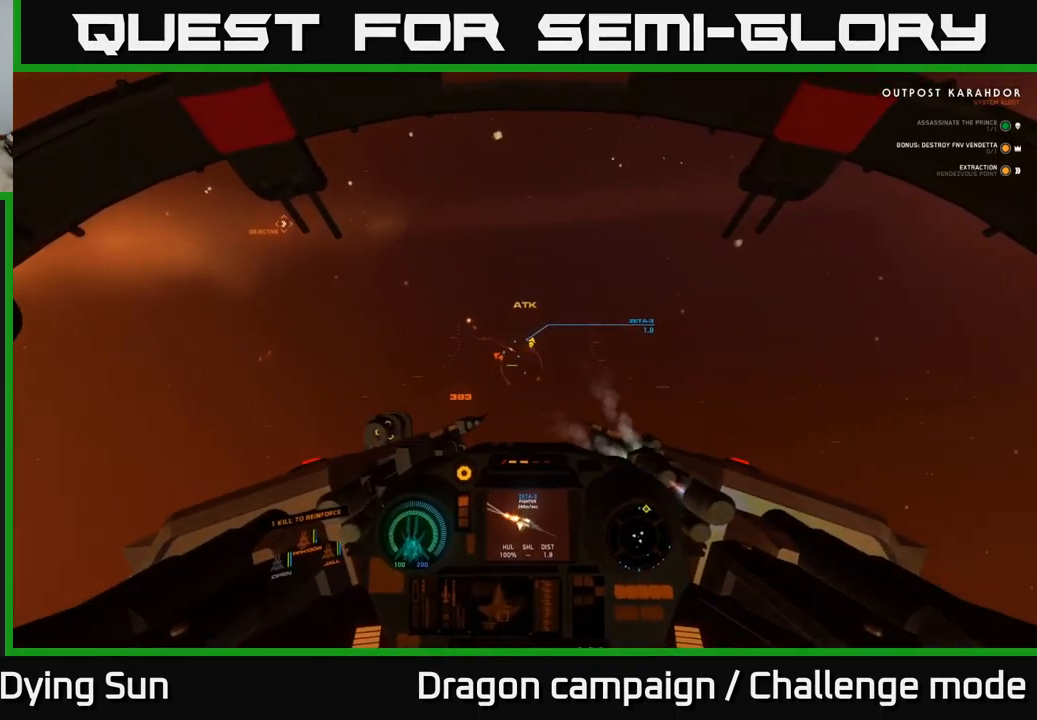
{"buttons": ["L2"], "left_stick": "center", "right_stick": "down-right", "events": [[50, "R1", "up"], [67, "right_stick", "down-right"]]}
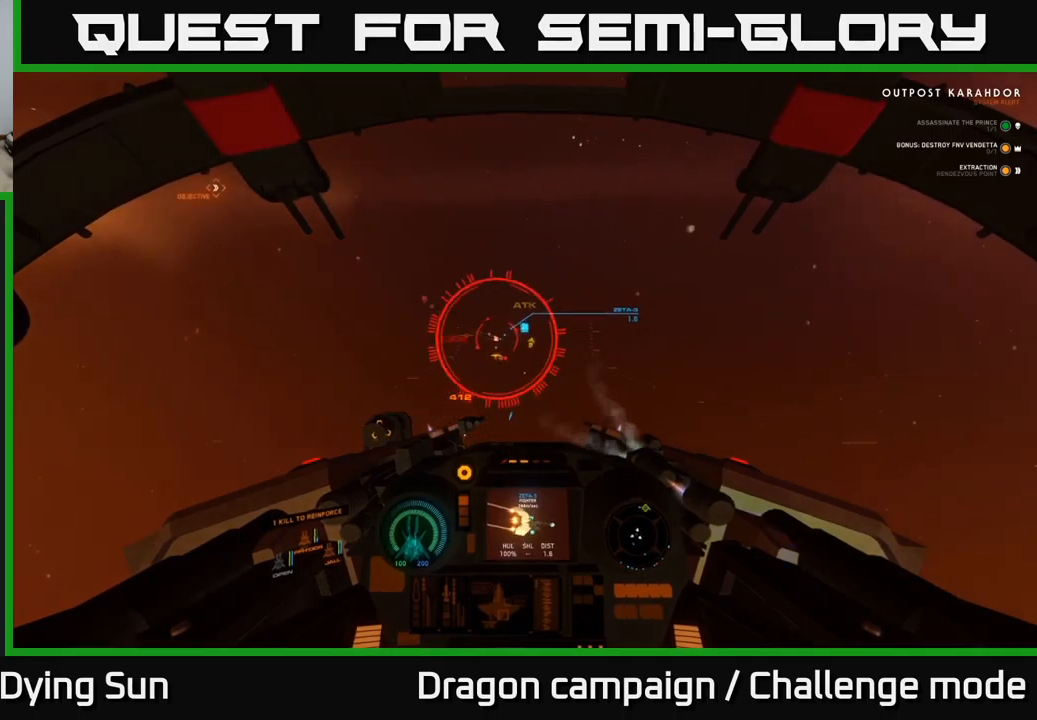
{"buttons": ["L2", "R3"], "left_stick": "center", "right_stick": "right", "events": [[83, "R3", "down"], [350, "right_stick", "right"]]}
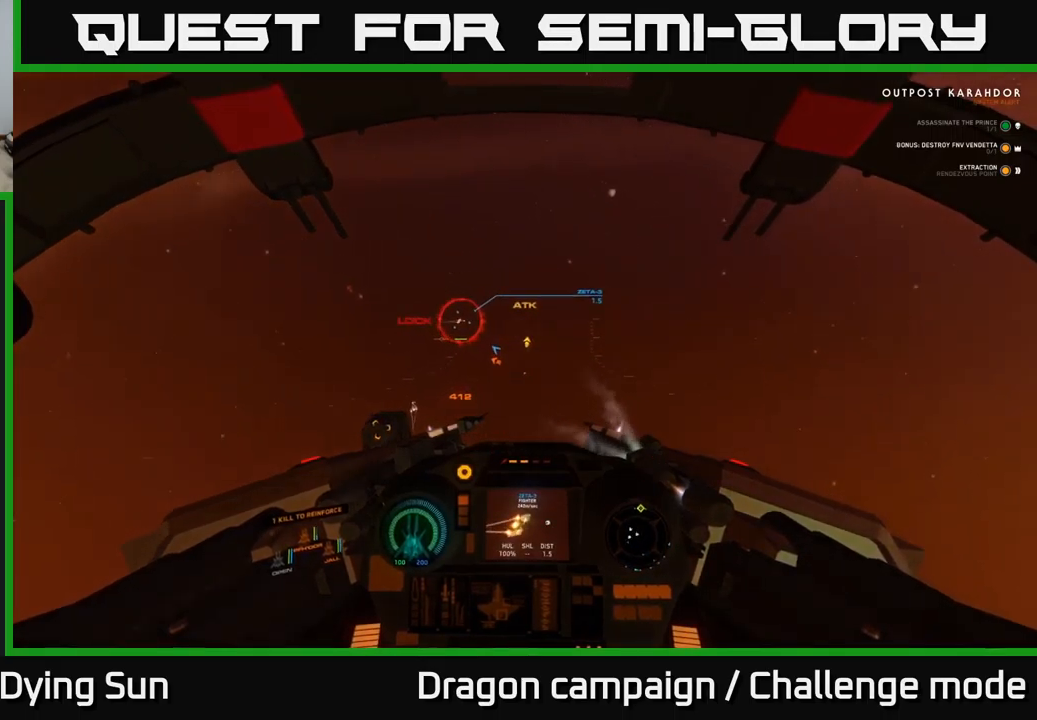
{"buttons": ["L2", "R2", "R3"], "left_stick": "center", "right_stick": "center", "events": [[366, "R2", "down"], [400, "right_stick", "center"]]}
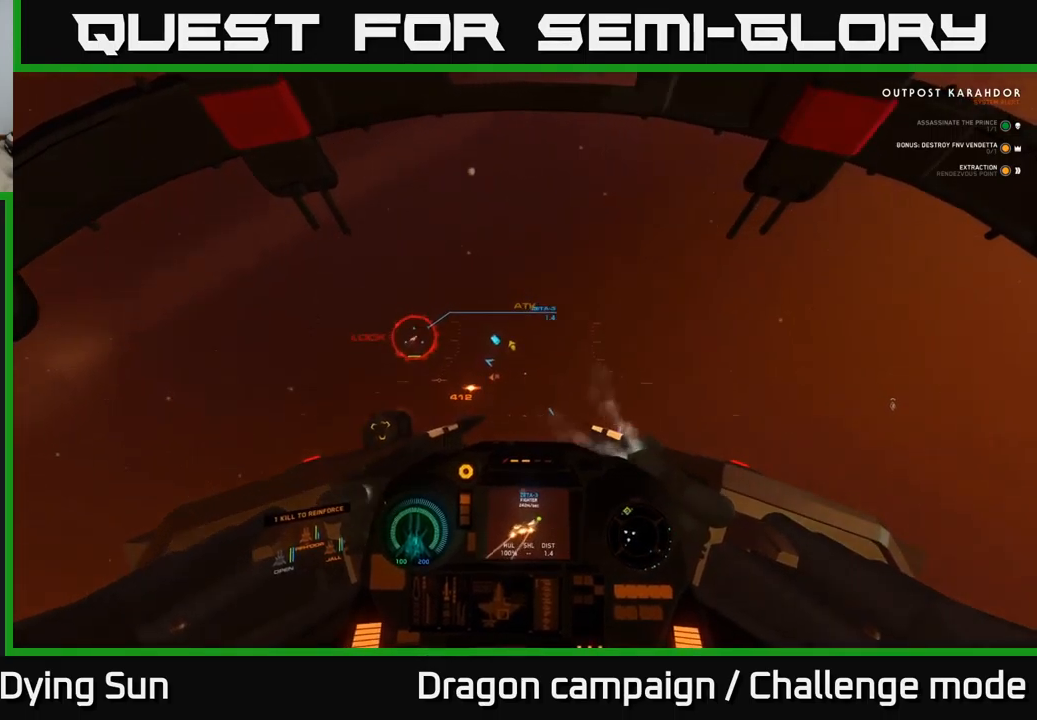
{"buttons": ["L1", "L2", "R2"], "left_stick": "center", "right_stick": "left", "events": [[33, "right_stick", "left"], [283, "R3", "up"], [383, "L1", "down"]]}
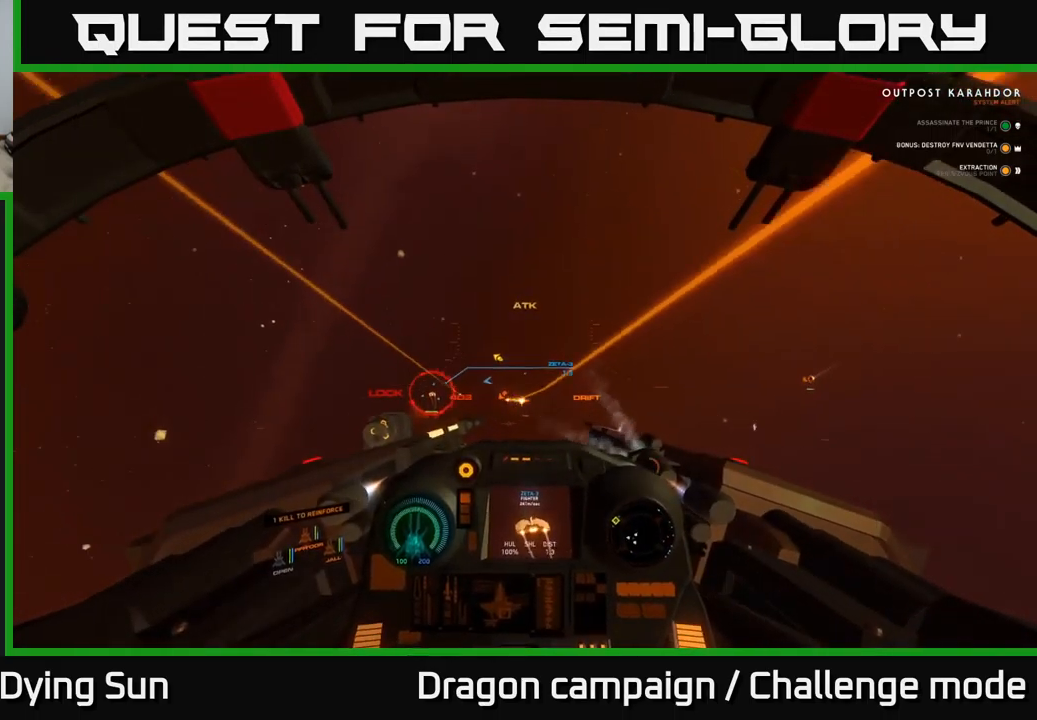
{"buttons": ["L1", "L2"], "left_stick": "center", "right_stick": "down", "events": [[66, "R2", "up"], [333, "right_stick", "down"]]}
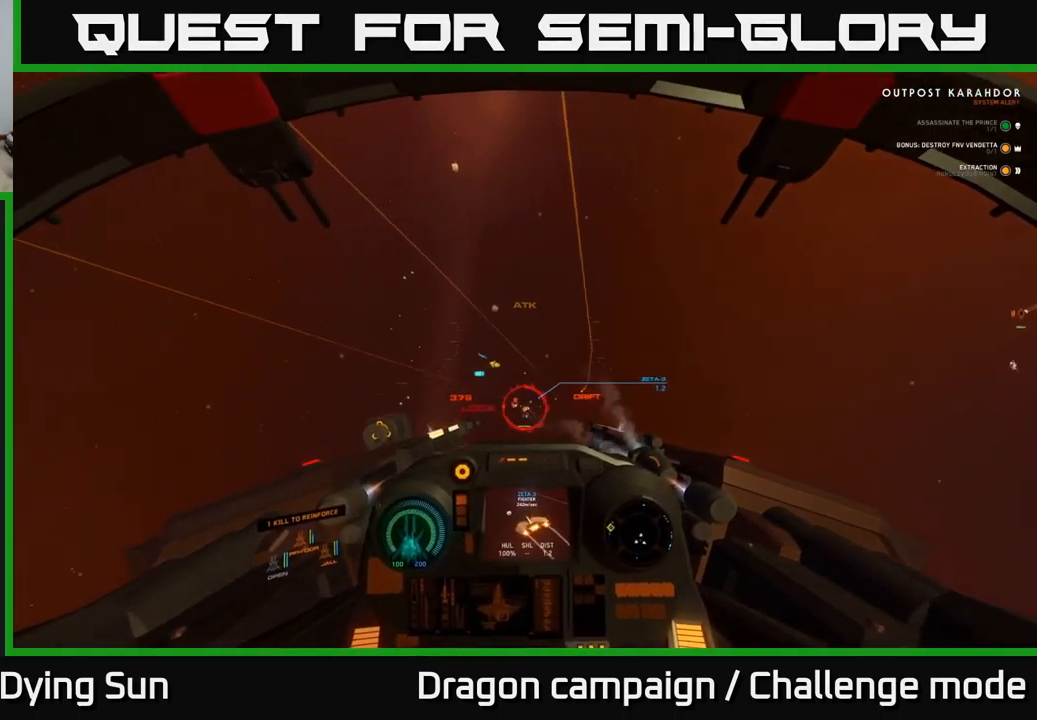
{"buttons": ["L1", "L2", "L3"], "left_stick": "center", "right_stick": "center", "events": [[50, "right_stick", "center"], [333, "L3", "down"]]}
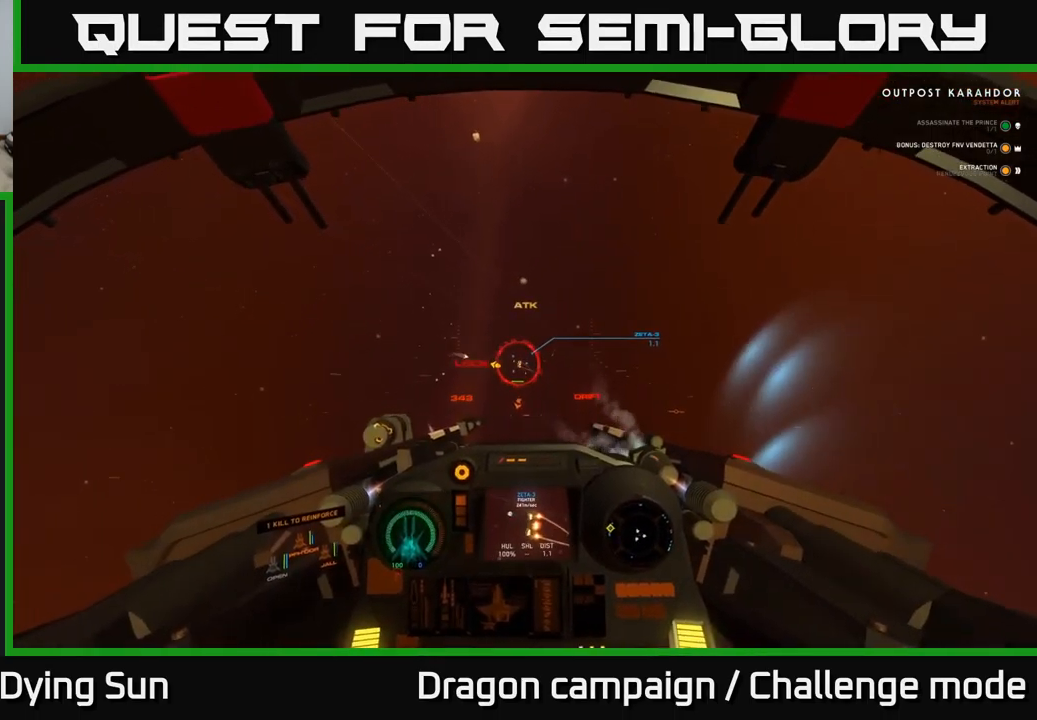
{"buttons": ["L2", "R2", "L3"], "left_stick": "center", "right_stick": "up-left", "events": [[50, "right_stick", "up-left"], [500, "L1", "up"], [500, "R2", "down"]]}
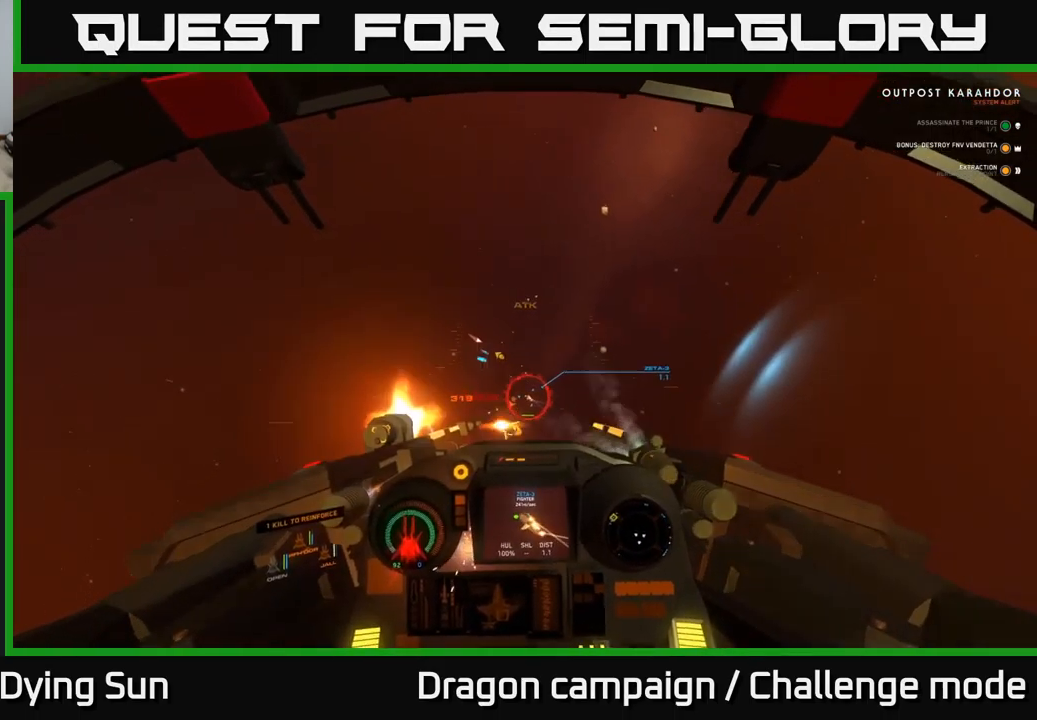
{"buttons": ["L2", "R2"], "left_stick": "center", "right_stick": "center", "events": [[50, "L3", "up"], [83, "right_stick", "right"], [166, "right_stick", "down"], [283, "right_stick", "up-left"], [400, "right_stick", "center"]]}
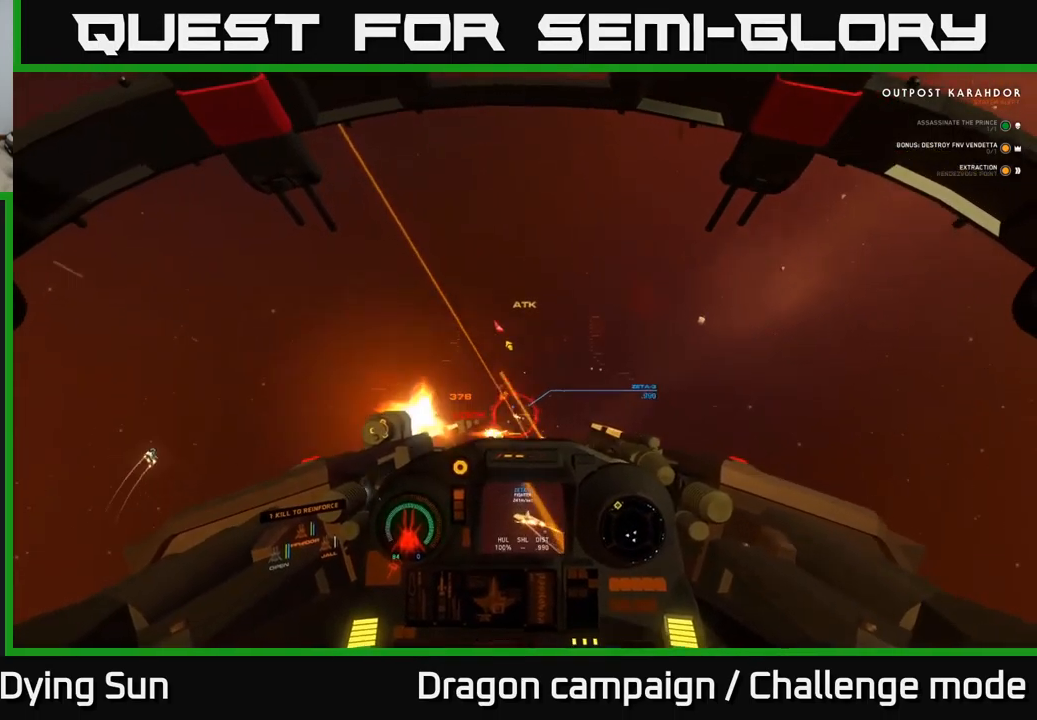
{"buttons": ["L2", "R2"], "left_stick": "center", "right_stick": "up", "events": [[50, "right_stick", "left"], [150, "right_stick", "up-left"], [316, "right_stick", "up"]]}
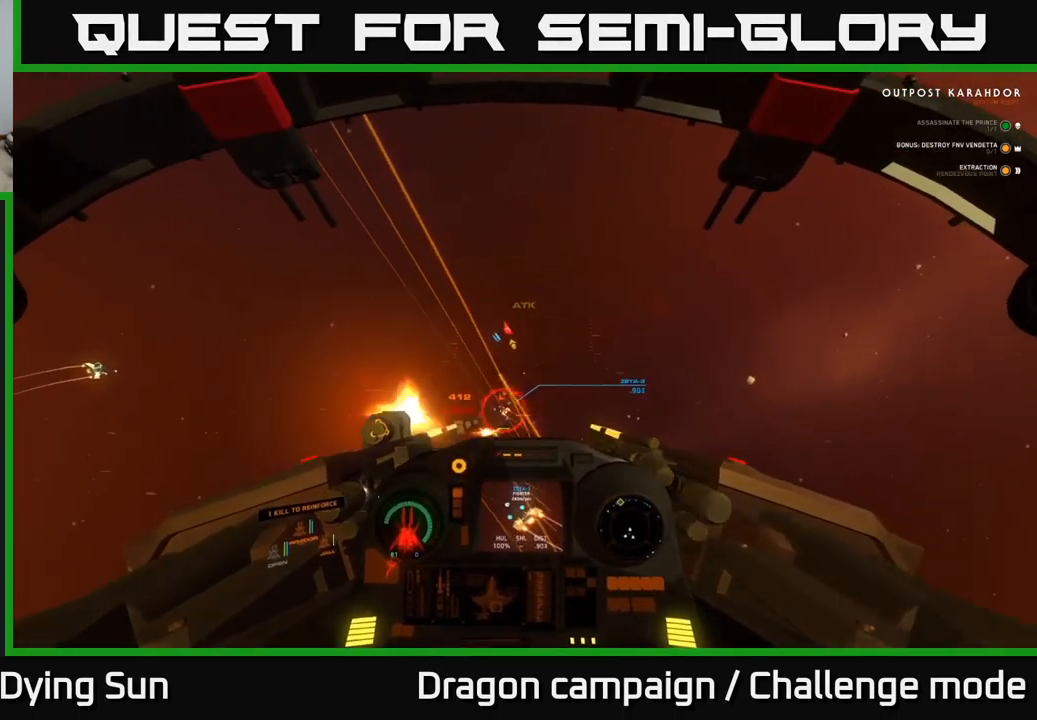
{"buttons": ["L1", "R2"], "left_stick": "center", "right_stick": "up-left", "events": [[116, "right_stick", "up-left"], [416, "L2", "up"], [466, "L1", "down"]]}
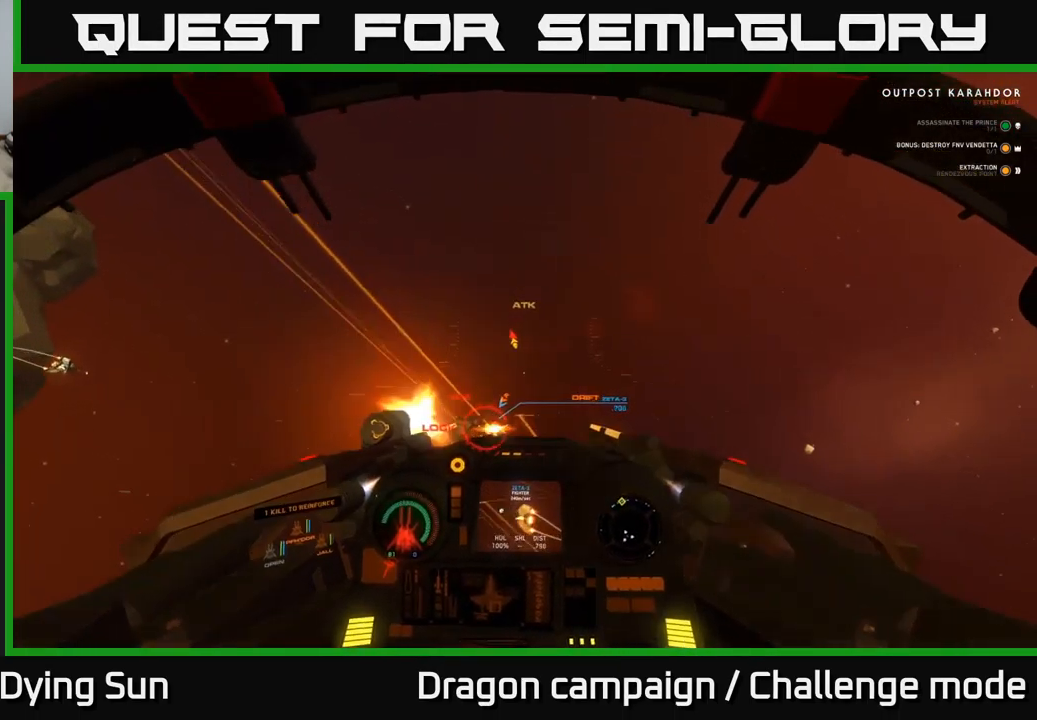
{"buttons": ["L2", "R2"], "left_stick": "center", "right_stick": "down-left", "events": [[300, "L1", "up"], [300, "L2", "down"], [400, "right_stick", "down-left"]]}
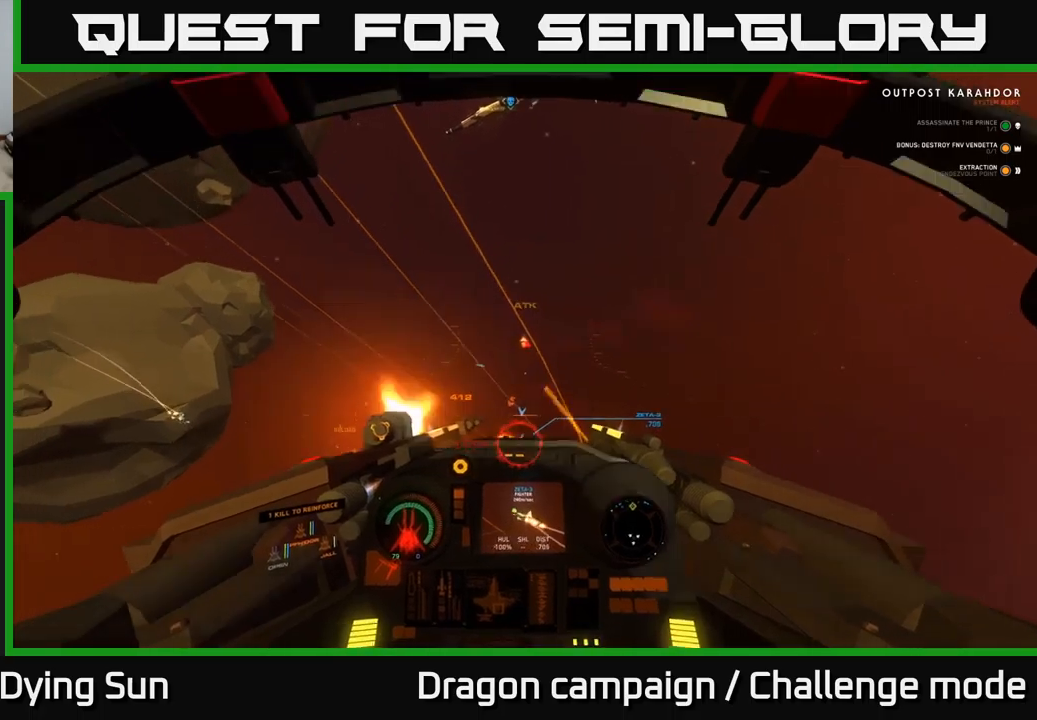
{"buttons": ["L2", "R2"], "left_stick": "center", "right_stick": "left", "events": [[117, "right_stick", "left"]]}
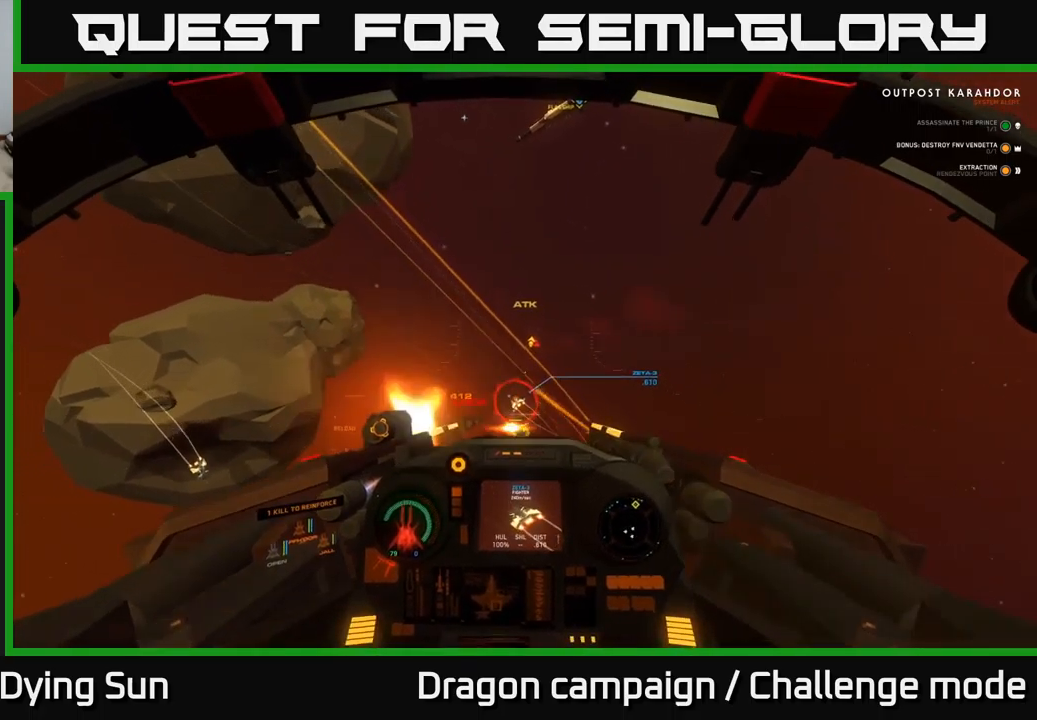
{"buttons": ["L1", "R2"], "left_stick": "center", "right_stick": "up-left", "events": [[400, "right_stick", "up-left"], [467, "L1", "down"], [467, "L2", "up"]]}
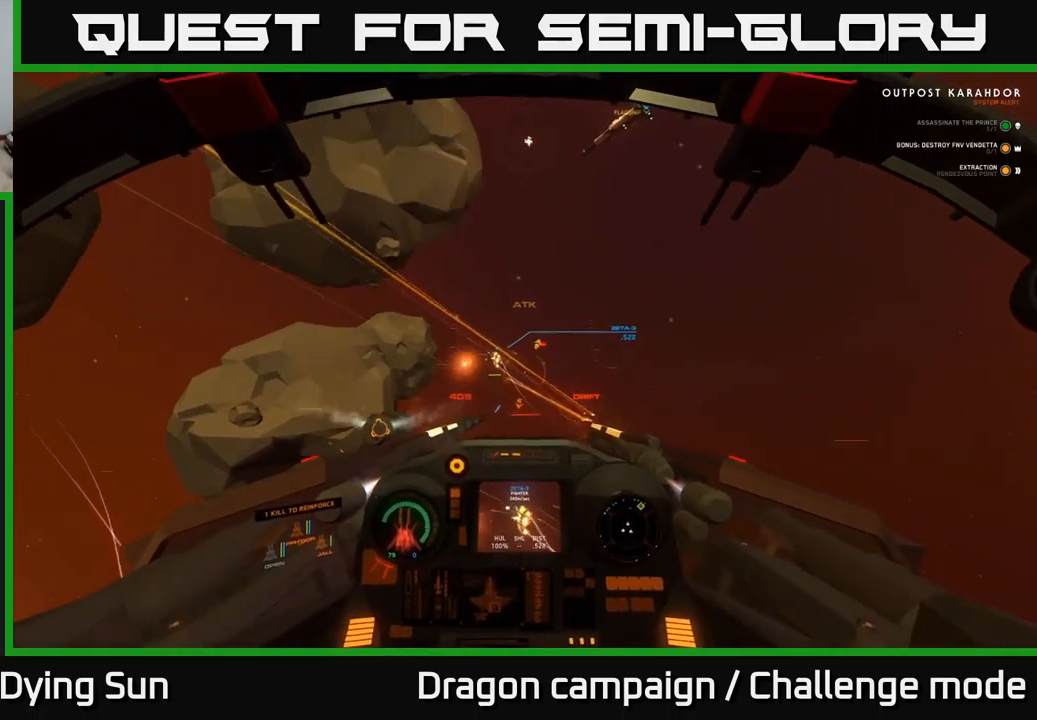
{"buttons": [], "left_stick": "center", "right_stick": "center", "events": [[433, "R2", "up"], [450, "L1", "up"], [467, "right_stick", "center"]]}